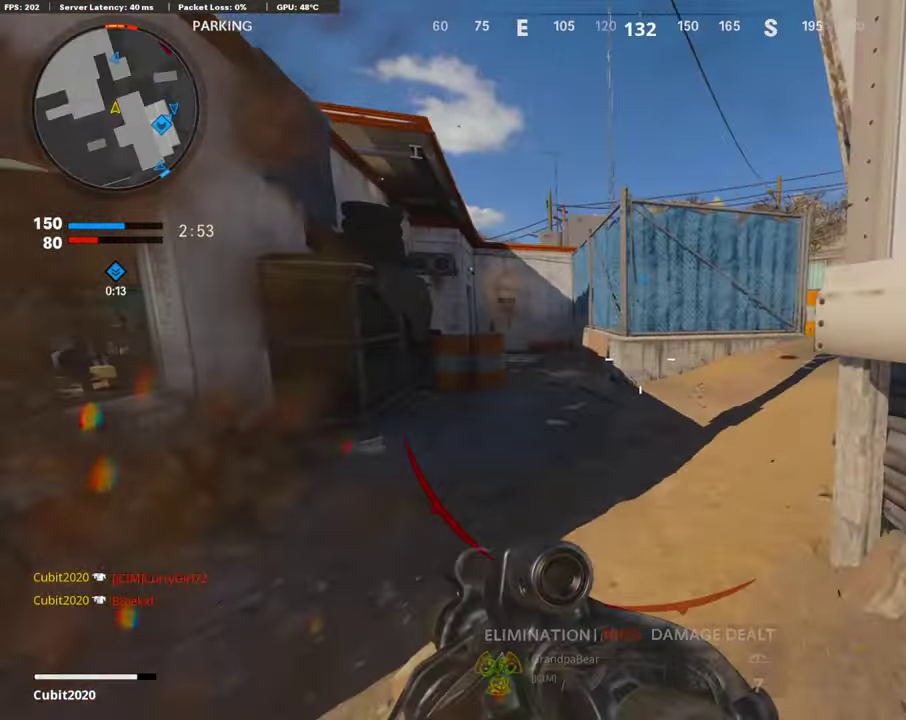
Gameplay with a controller (PlayStation layout); each line is a JSON object with the inputs held at the frame after it (dt_ms = milliseconds from this image to that frame). "button_events" lists button changes between this image and that frame as [ms after this image, input, new state], when the widget could be followed in between (sticks are given only as held states).
{"dt_ms": 504, "buttons": [], "left_stick": "up", "right_stick": "right", "button_events": []}
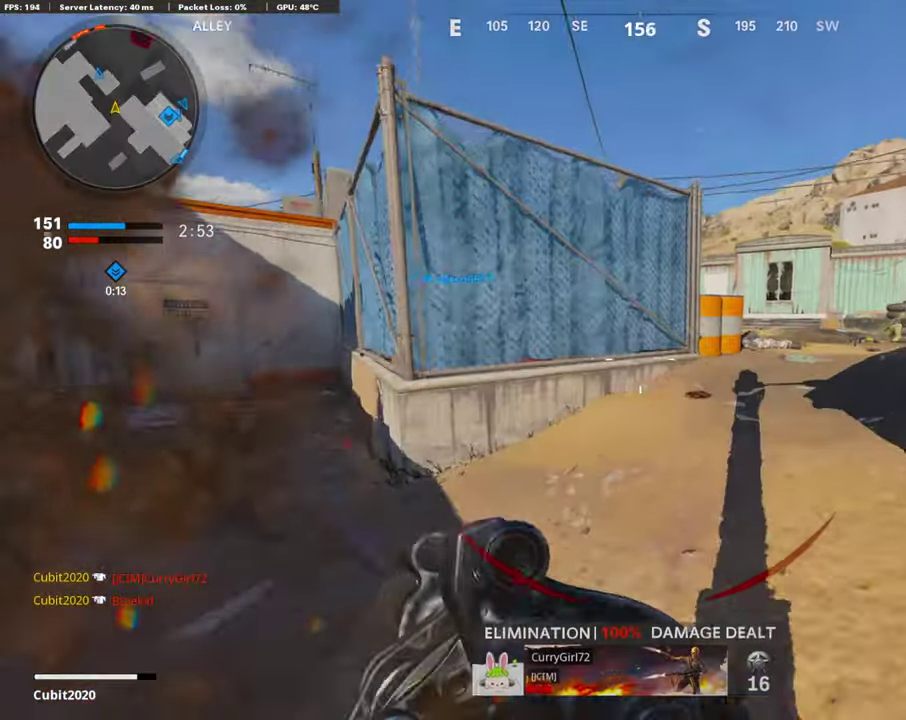
{"dt_ms": 504, "buttons": [], "left_stick": "up-left", "right_stick": "left", "button_events": []}
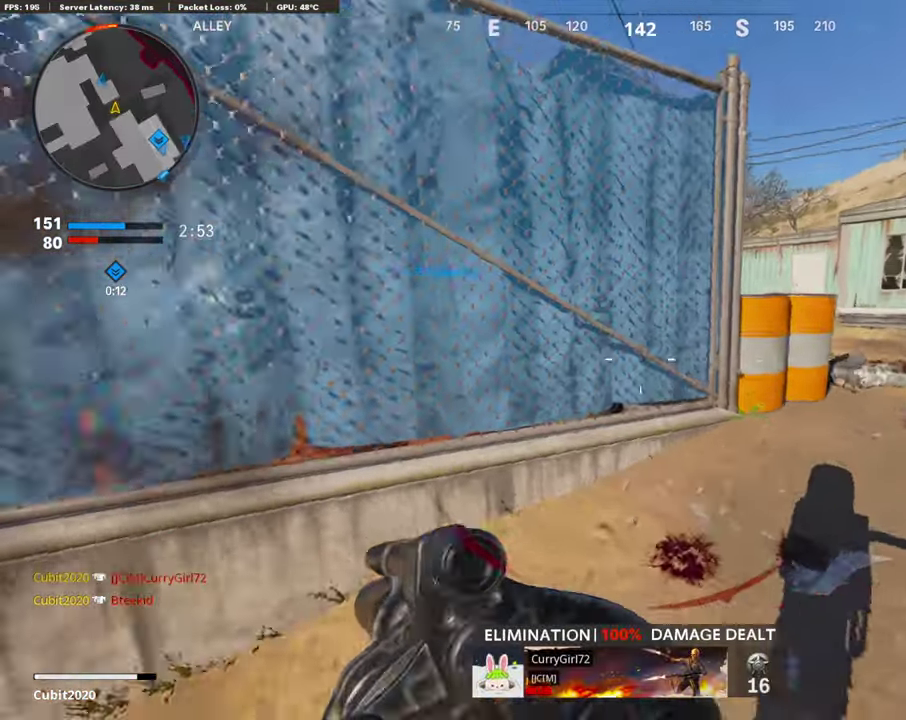
{"dt_ms": 386, "buttons": [], "left_stick": "right", "right_stick": "up-left", "button_events": [[50, "L2", "down"], [235, "L2", "up"]]}
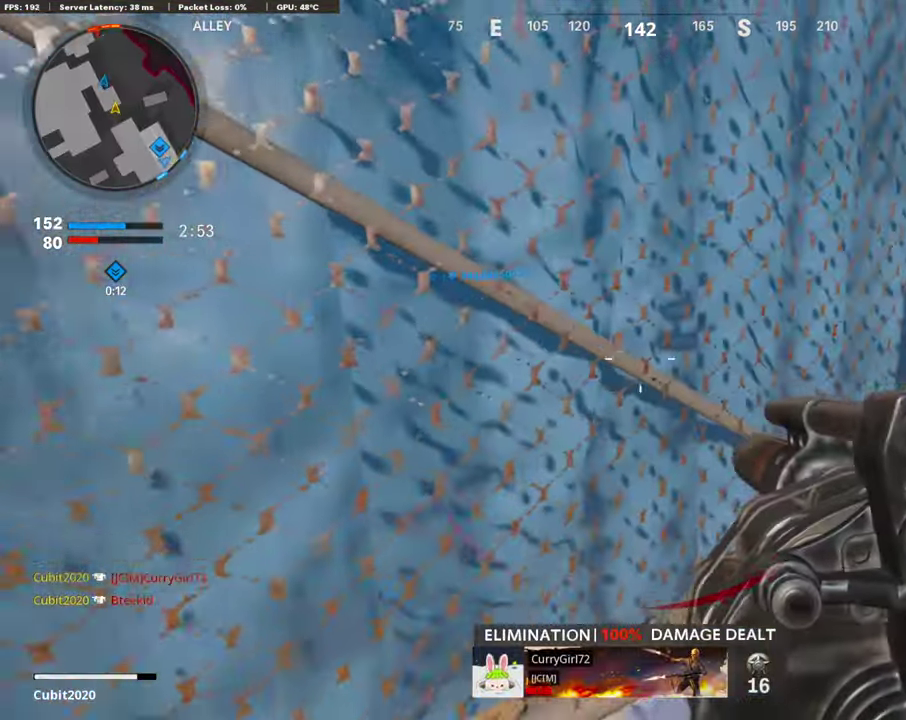
{"dt_ms": 604, "buttons": ["L1"], "left_stick": "right", "right_stick": "up", "button_events": [[470, "L1", "down"]]}
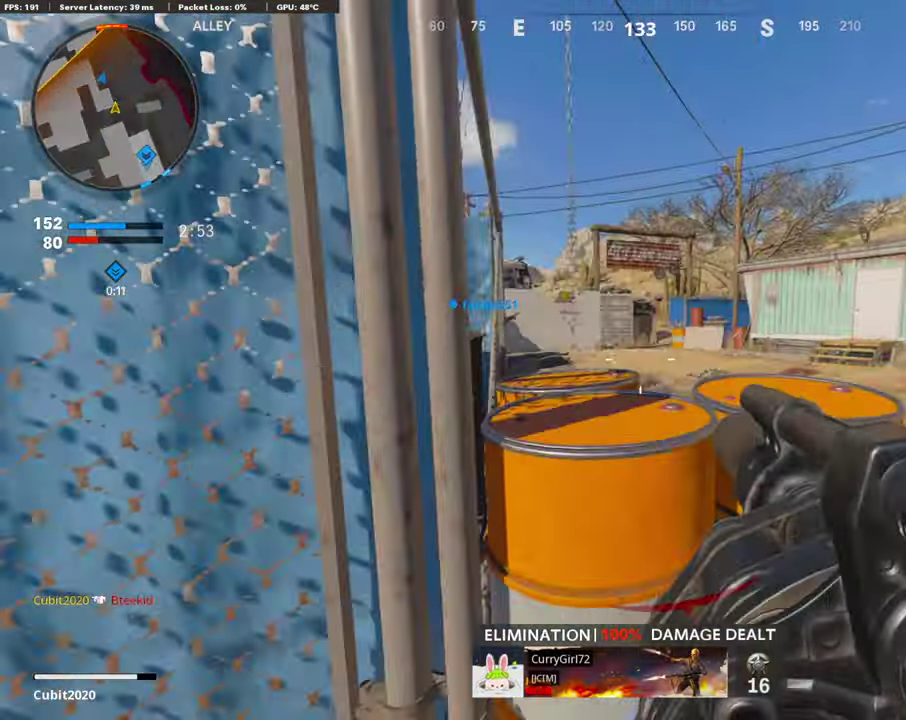
{"dt_ms": 301, "buttons": ["L1"], "left_stick": "left", "right_stick": "up", "button_events": []}
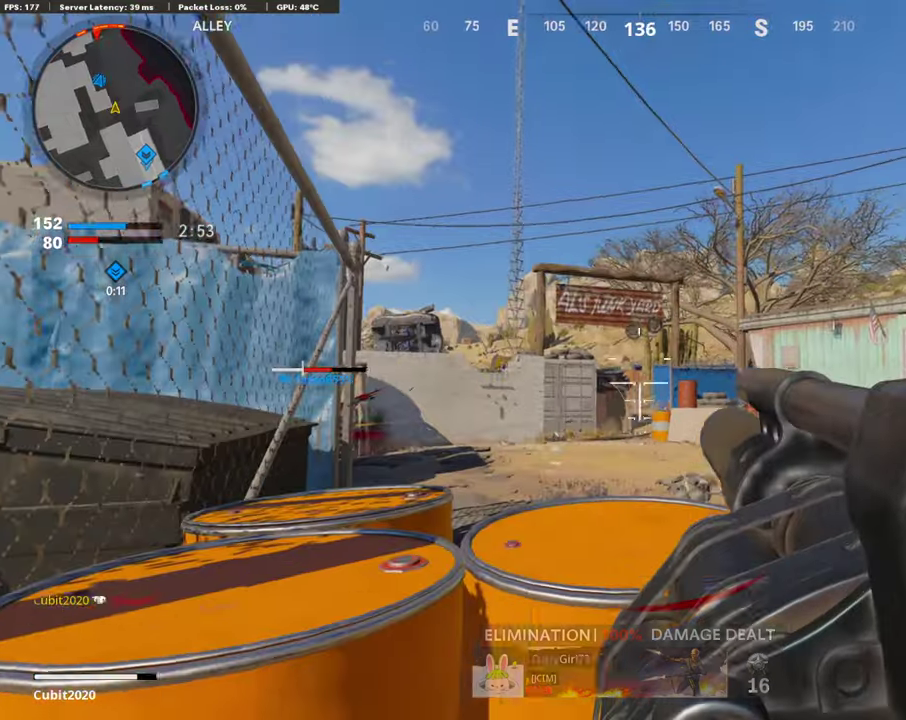
{"dt_ms": 806, "buttons": [], "left_stick": "down-left", "right_stick": "center", "button_events": [[17, "R1", "down"], [67, "L1", "up"], [151, "R1", "up"], [571, "R1", "down"], [722, "R1", "up"]]}
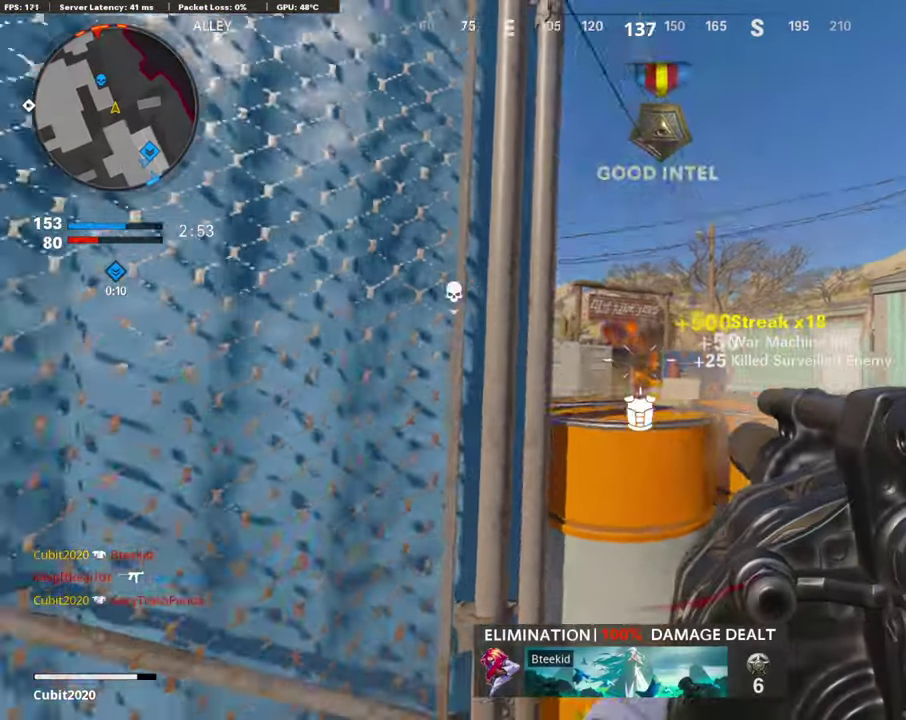
{"dt_ms": 403, "buttons": [], "left_stick": "up-right", "right_stick": "left", "button_events": []}
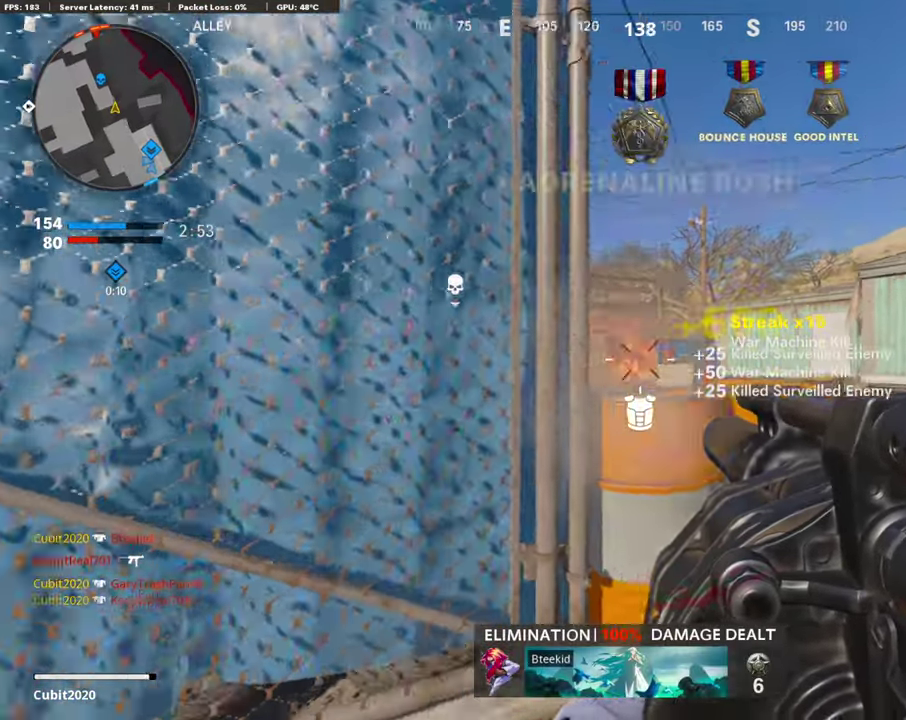
{"dt_ms": 487, "buttons": [], "left_stick": "down-left", "right_stick": "center", "button_events": [[235, "R1", "down"], [369, "R1", "up"]]}